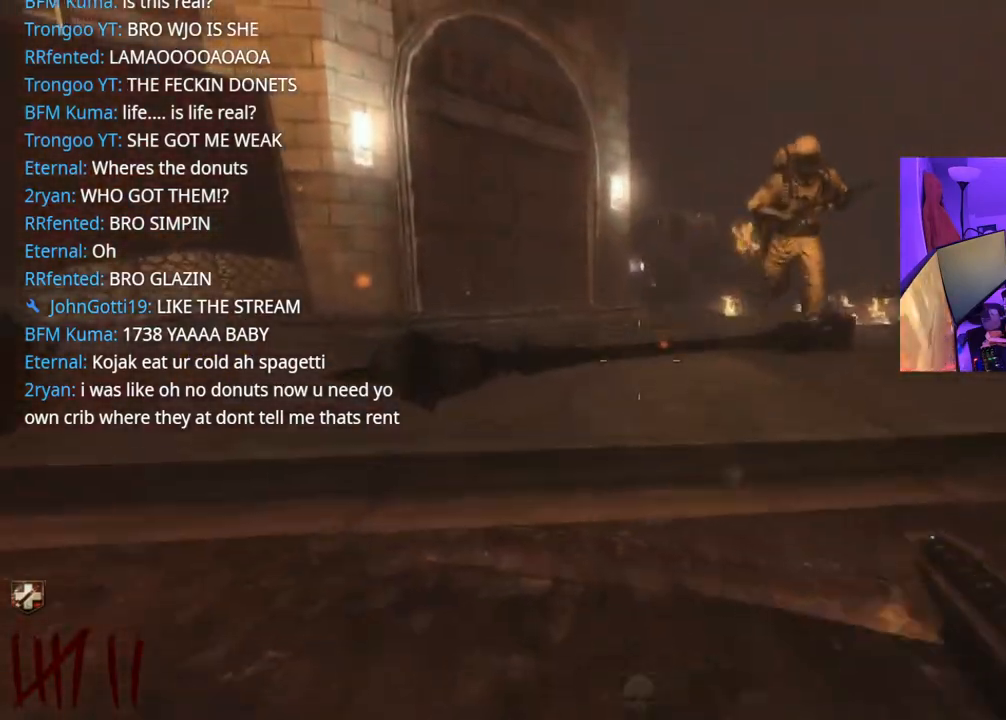
Gameplay with a controller (Xbox layout); each line is a JSON object with the inputs held at the frame after it. "events" lists button and stick changes between this image and that frame as [ms after this image, input, new state], when the widget could be followed in between. Not read: L3.
{"buttons": [], "left_stick": "up", "right_stick": "right", "events": [[467, "right_stick", "right"]]}
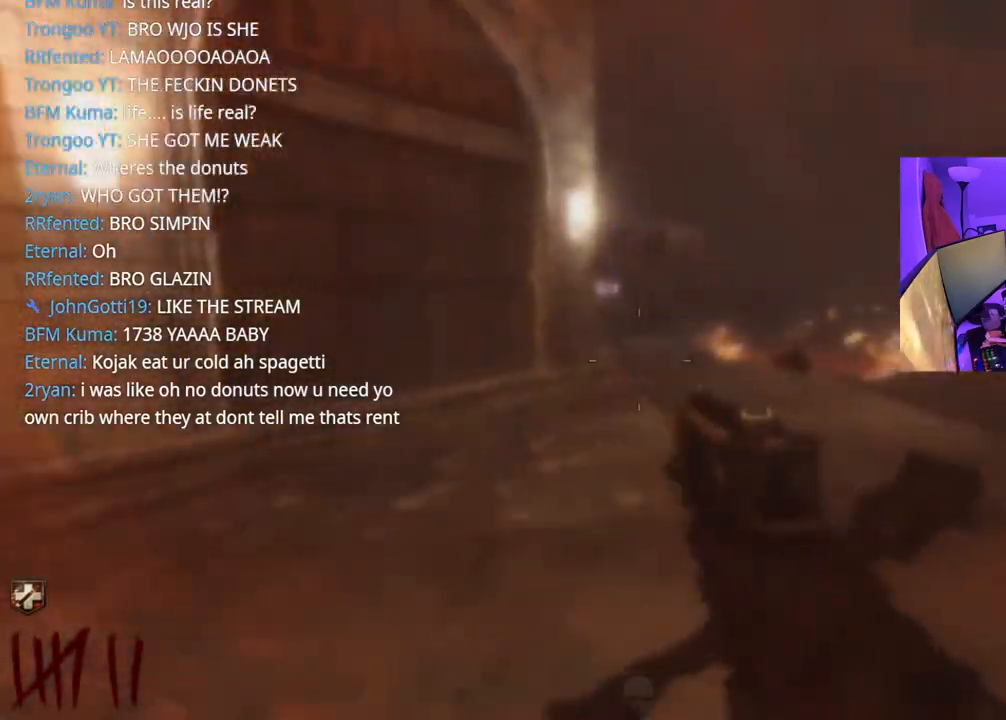
{"buttons": [], "left_stick": "up", "right_stick": "right", "events": [[150, "right_stick", "center"], [417, "right_stick", "right"]]}
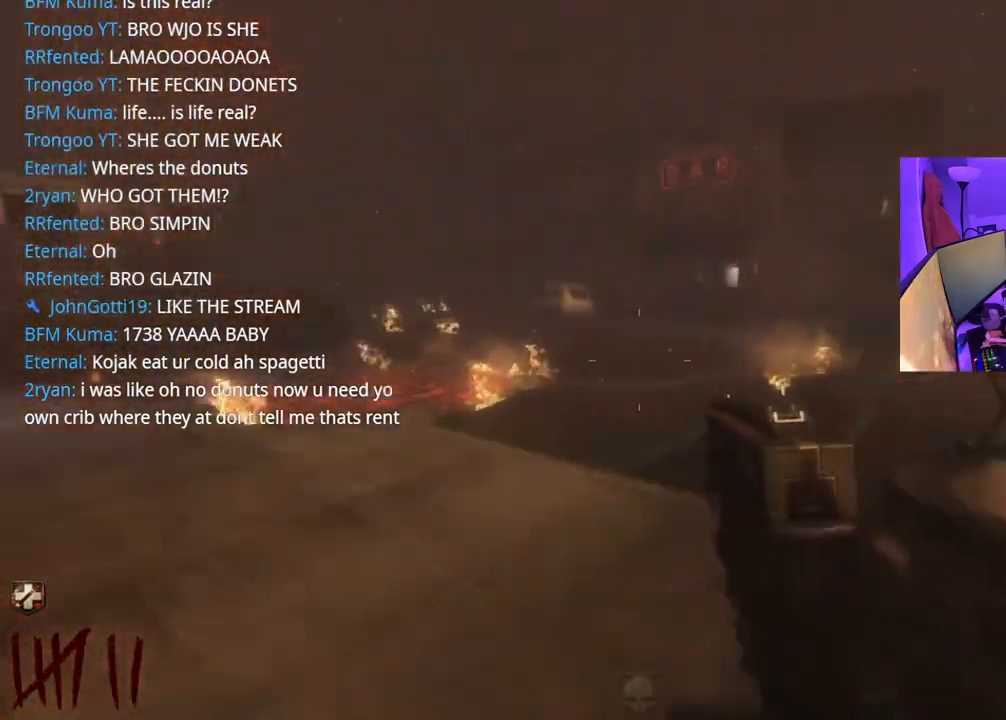
{"buttons": [], "left_stick": "up", "right_stick": "center", "events": [[67, "right_stick", "center"]]}
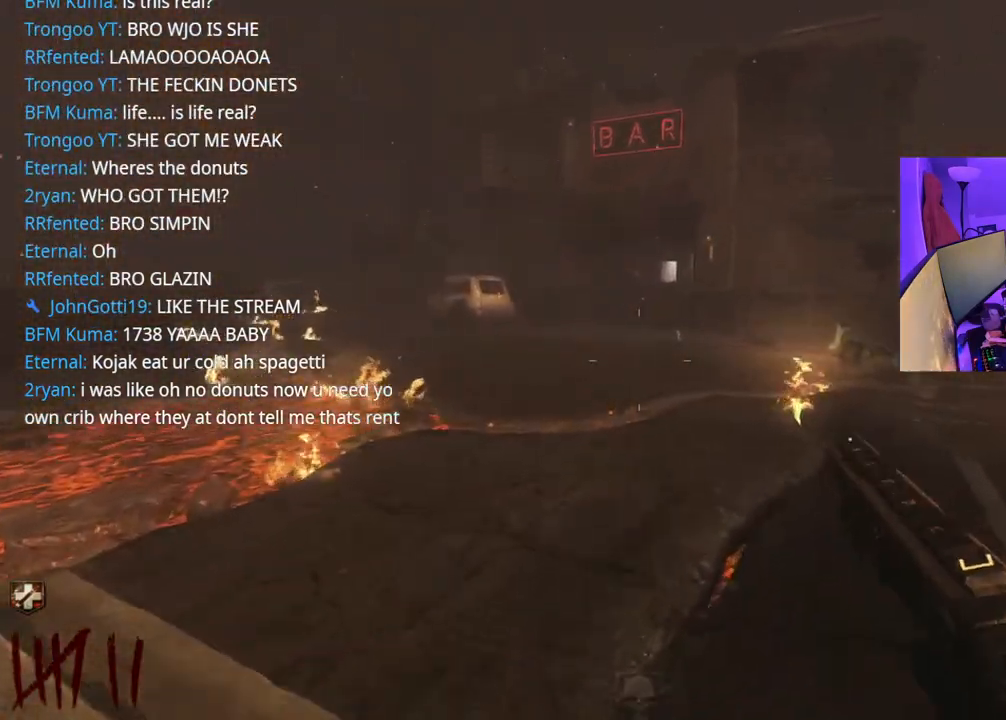
{"buttons": [], "left_stick": "up", "right_stick": "center", "events": []}
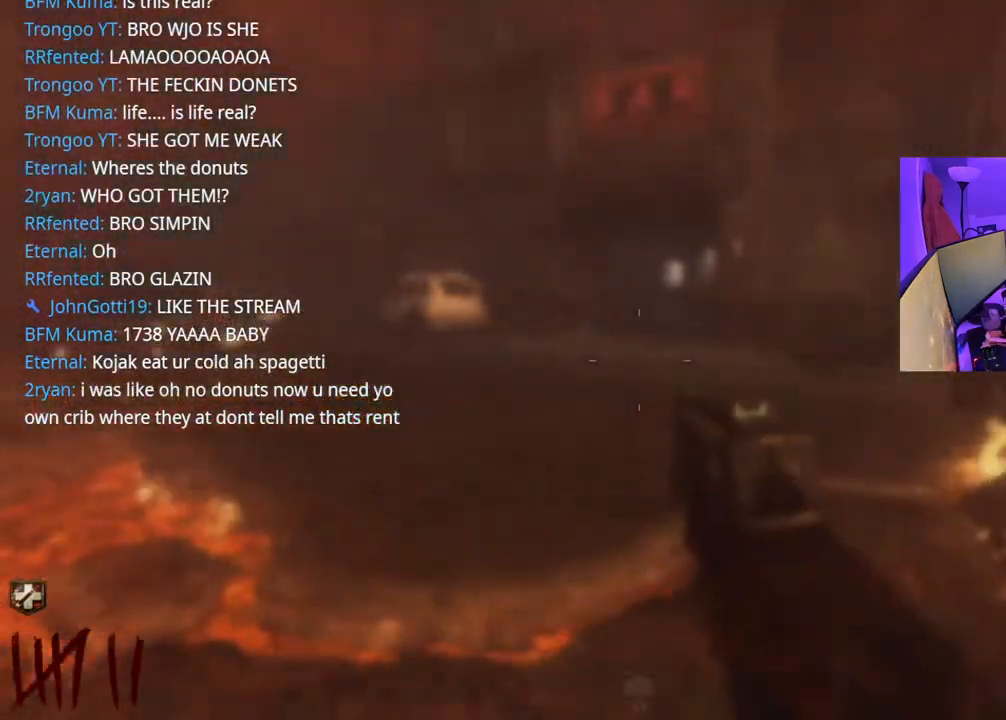
{"buttons": [], "left_stick": "up", "right_stick": "center", "events": [[33, "A", "down"], [250, "A", "up"]]}
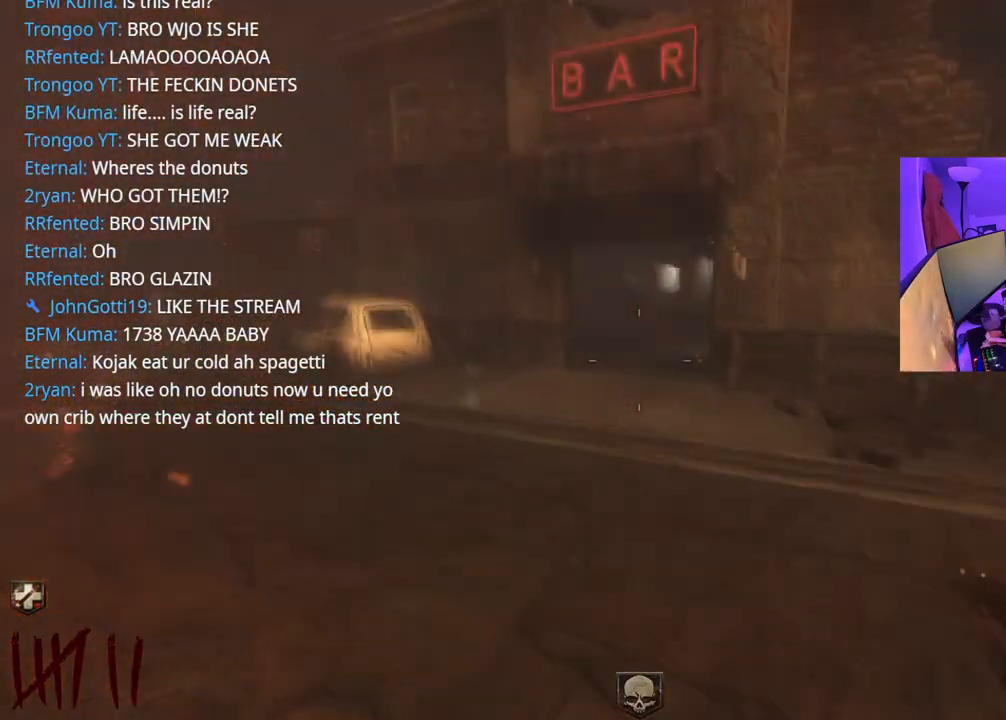
{"buttons": [], "left_stick": "up", "right_stick": "center", "events": []}
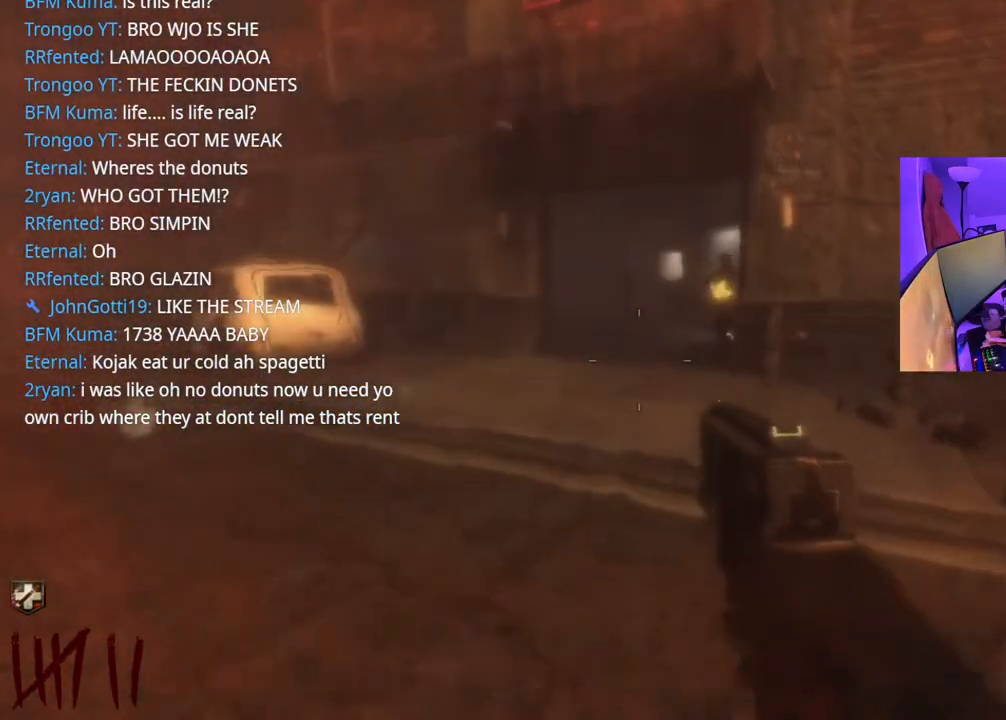
{"buttons": [], "left_stick": "left", "right_stick": "center", "events": [[300, "left_stick", "up-left"], [433, "left_stick", "left"]]}
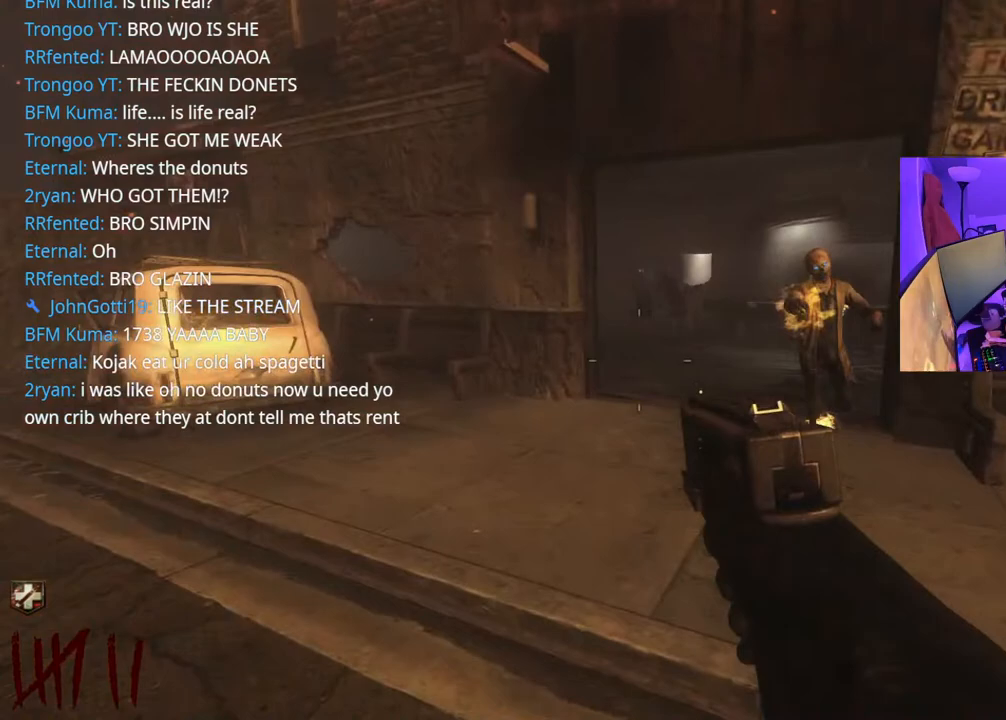
{"buttons": [], "left_stick": "down-left", "right_stick": "center", "events": [[483, "left_stick", "down-left"]]}
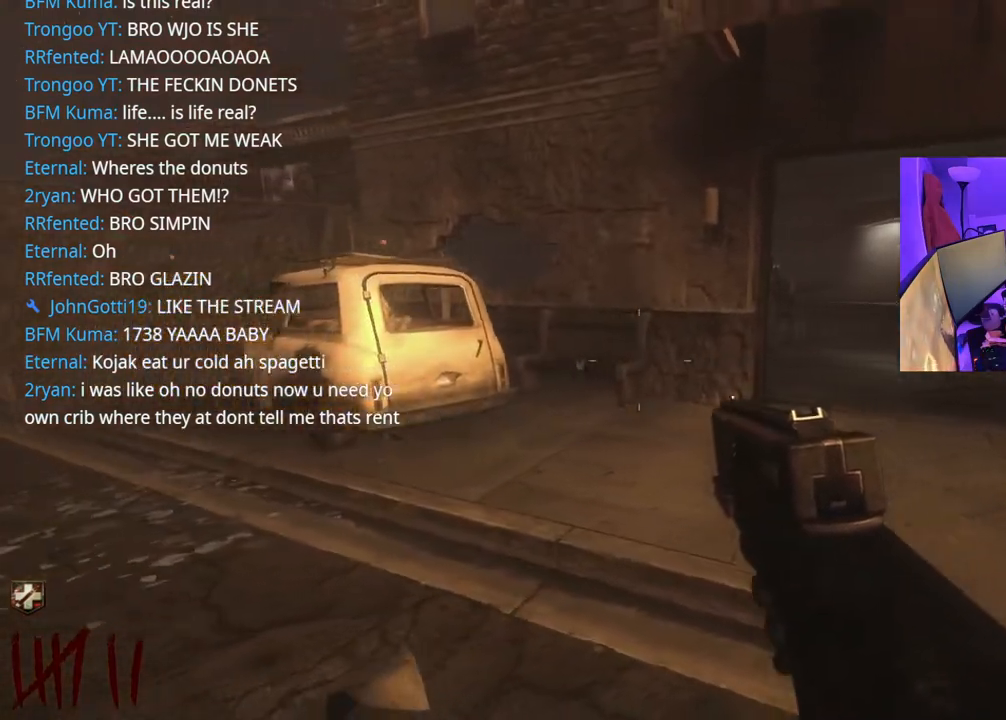
{"buttons": [], "left_stick": "down", "right_stick": "center", "events": [[133, "left_stick", "down"]]}
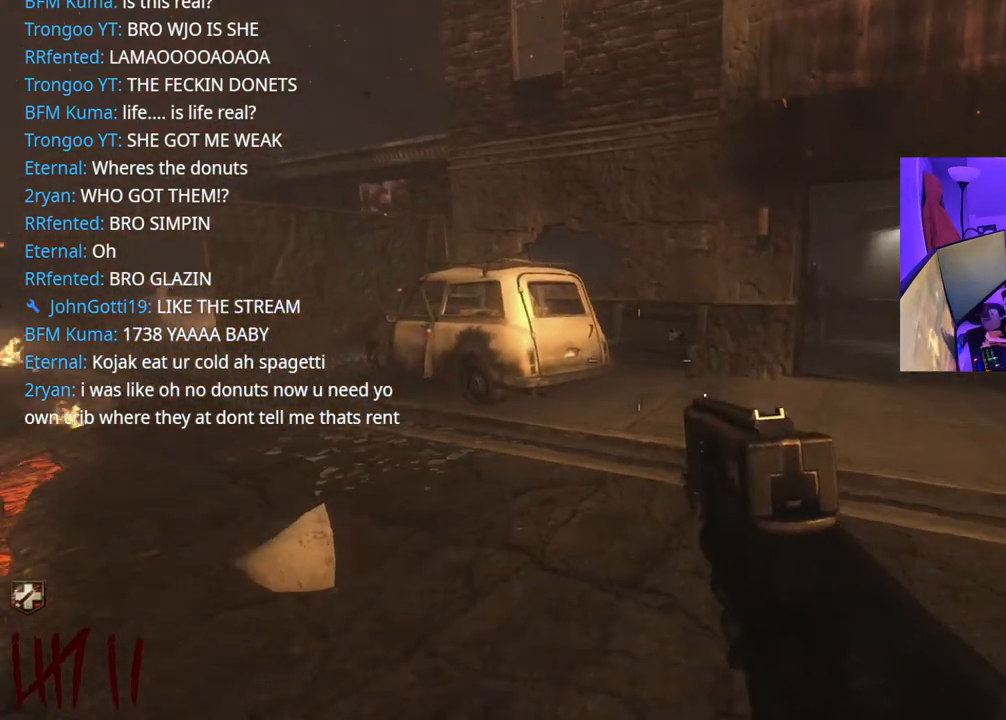
{"buttons": [], "left_stick": "down-left", "right_stick": "center", "events": [[350, "left_stick", "down-left"]]}
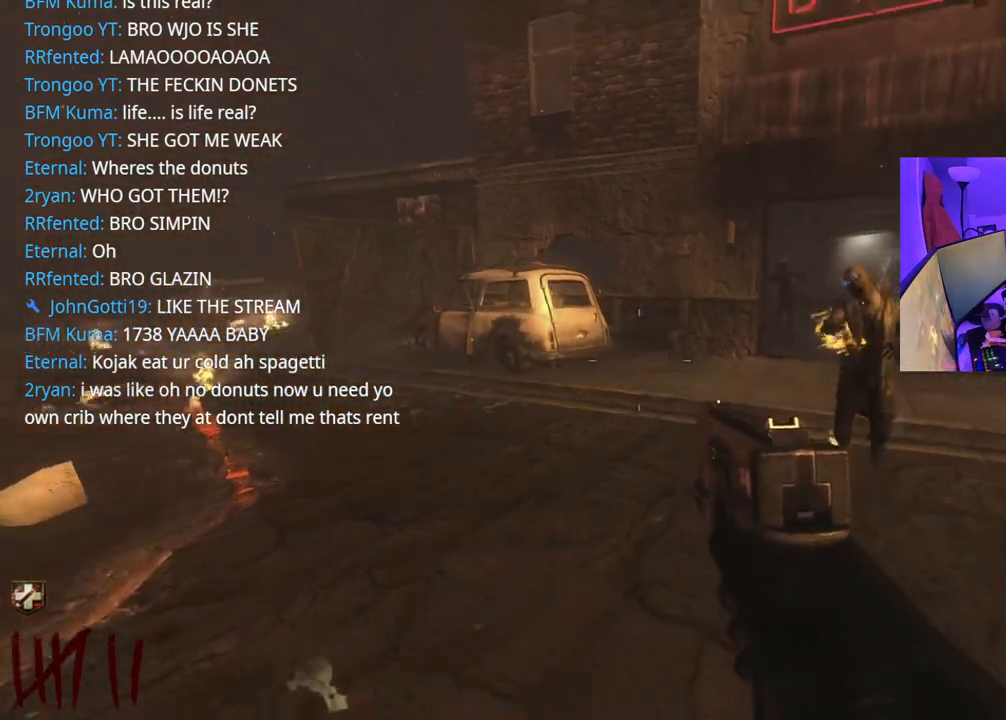
{"buttons": [], "left_stick": "up-left", "right_stick": "center", "events": [[67, "left_stick", "up-left"]]}
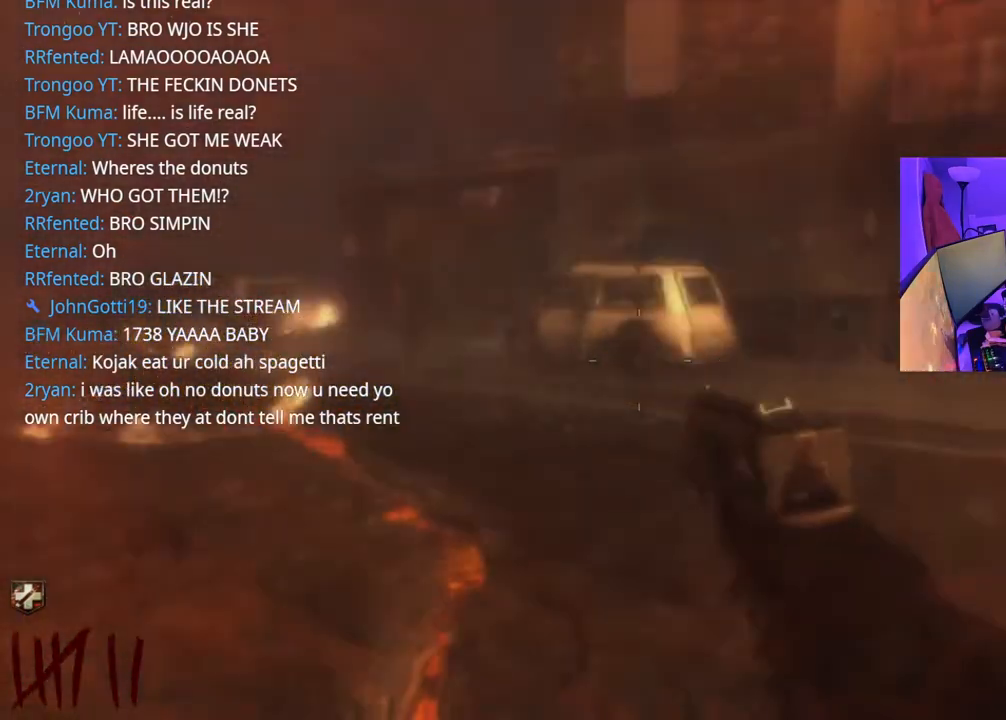
{"buttons": [], "left_stick": "up-right", "right_stick": "center", "events": [[50, "left_stick", "up-right"]]}
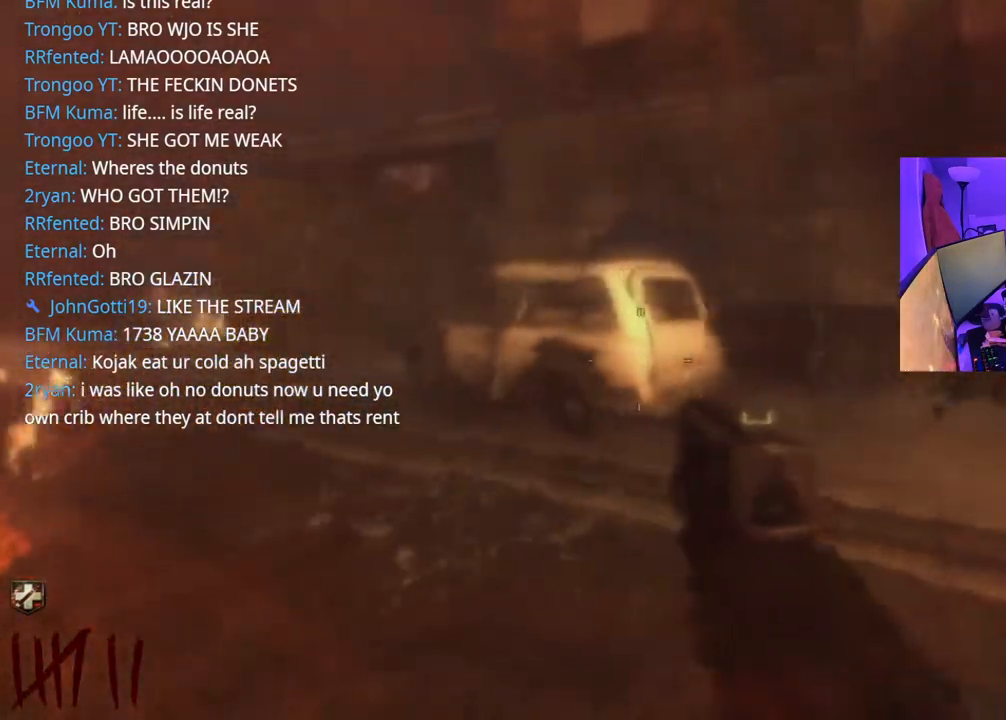
{"buttons": [], "left_stick": "right", "right_stick": "center", "events": [[200, "left_stick", "right"]]}
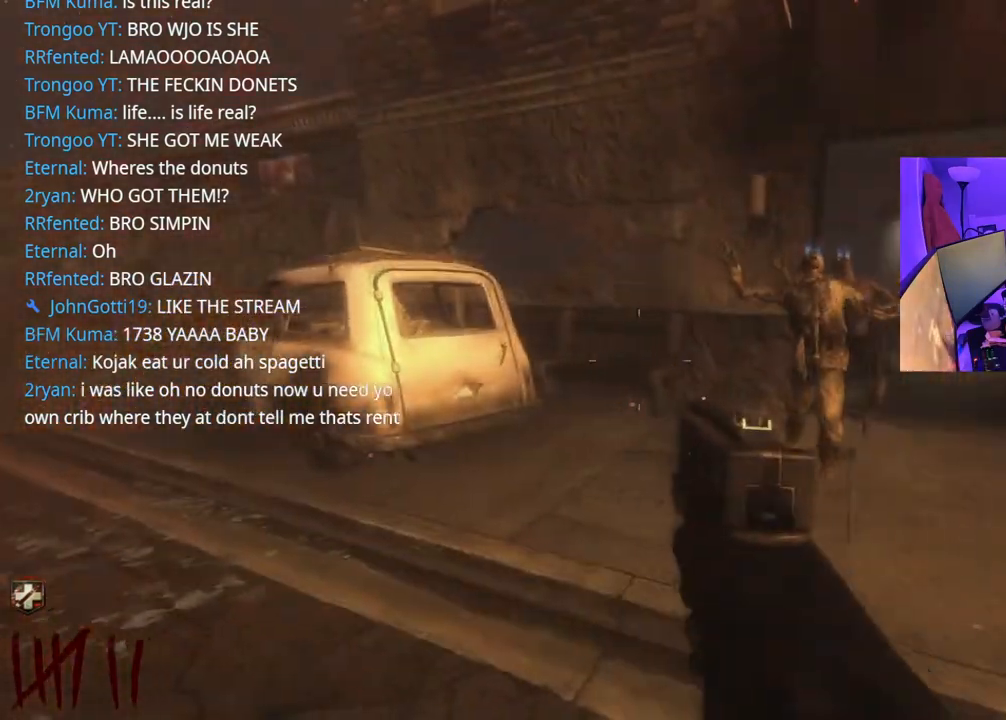
{"buttons": [], "left_stick": "up-right", "right_stick": "center", "events": [[400, "left_stick", "up-right"]]}
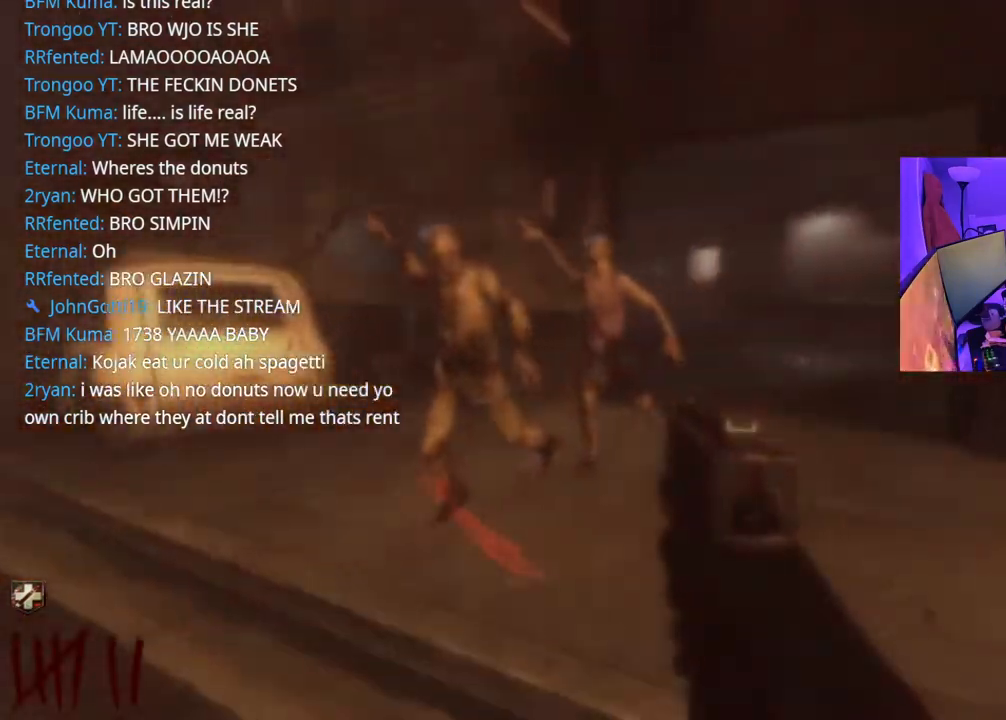
{"buttons": [], "left_stick": "up", "right_stick": "center", "events": [[283, "left_stick", "up"]]}
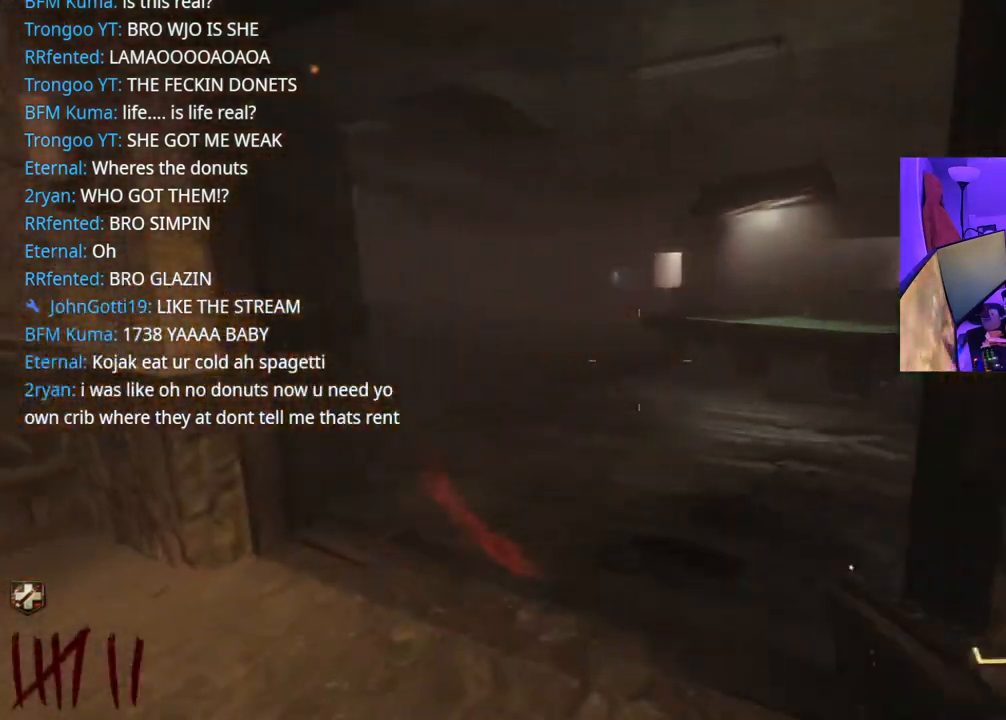
{"buttons": [], "left_stick": "up", "right_stick": "center", "events": []}
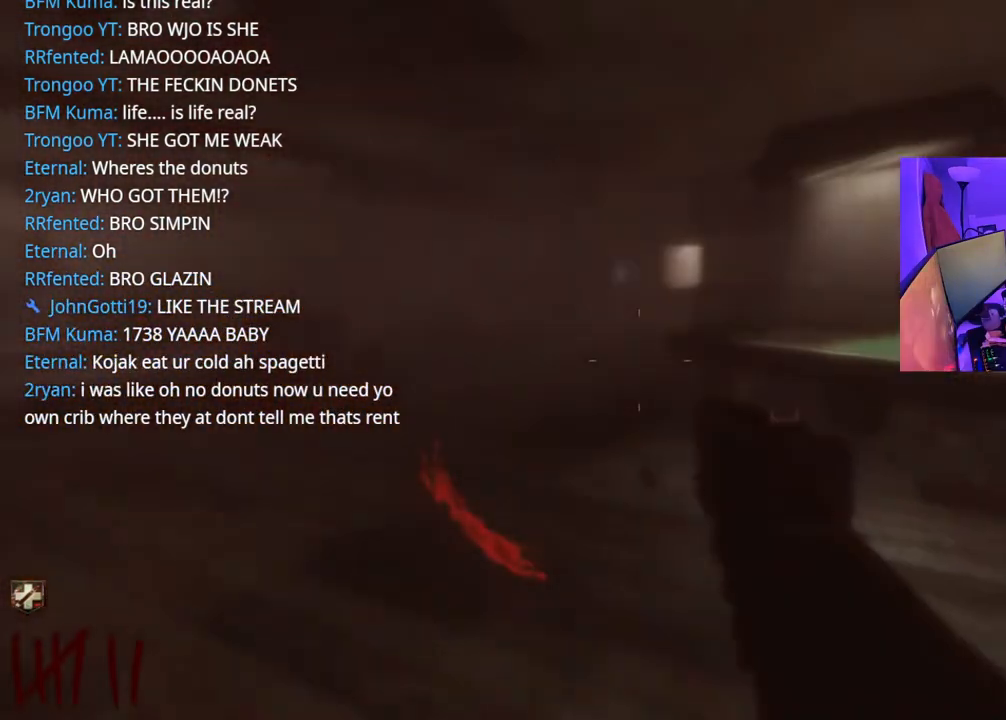
{"buttons": [], "left_stick": "up", "right_stick": "center", "events": []}
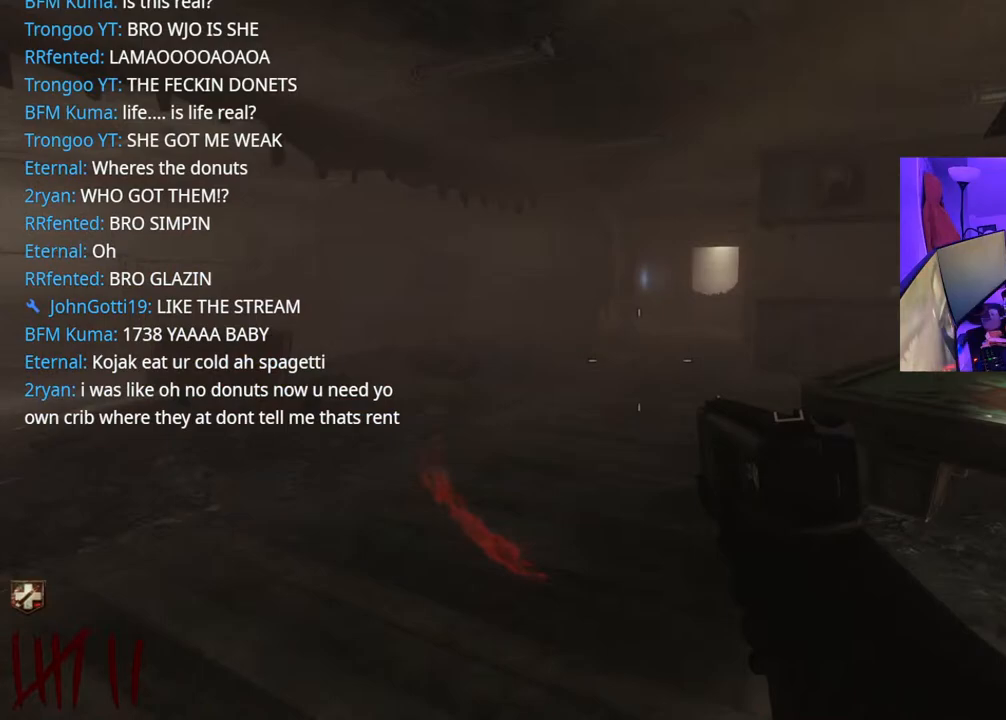
{"buttons": [], "left_stick": "up", "right_stick": "center", "events": []}
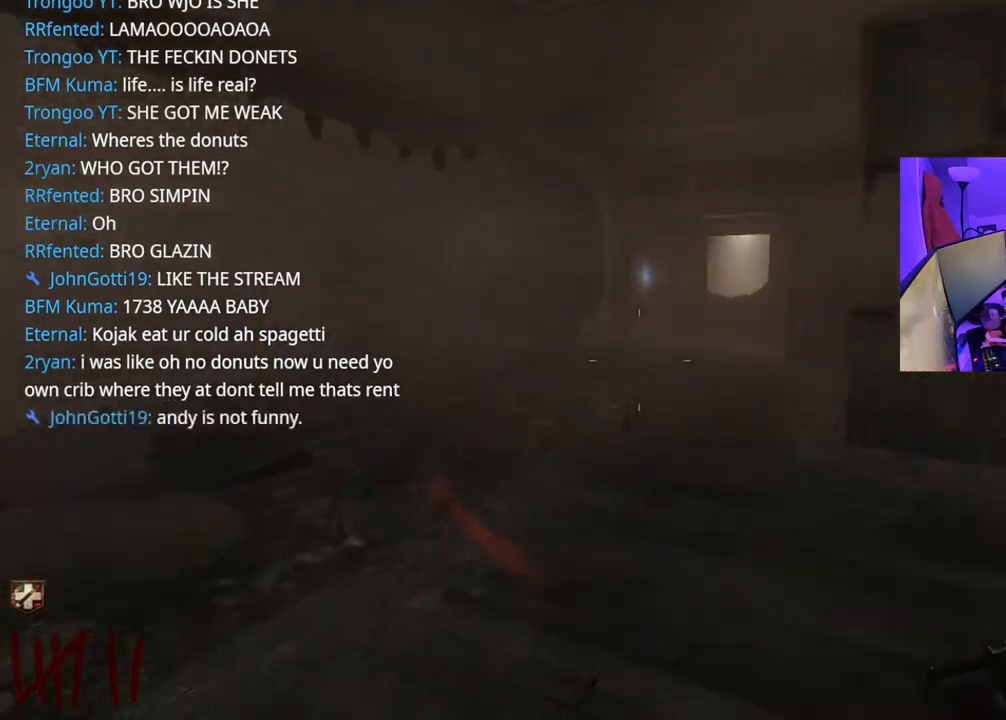
{"buttons": [], "left_stick": "up", "right_stick": "center", "events": []}
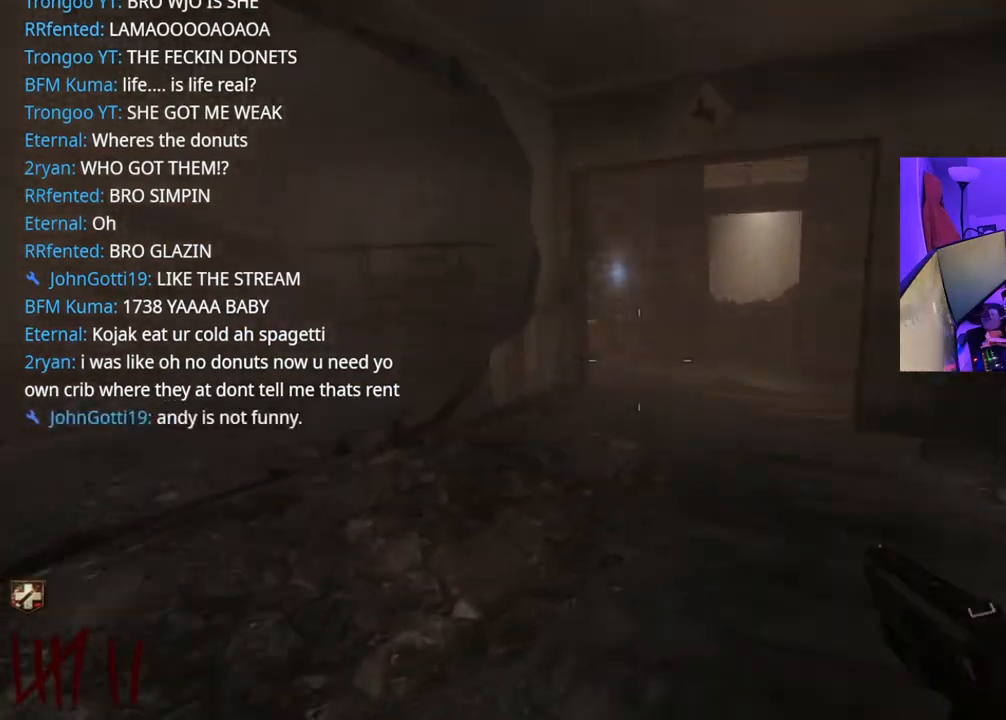
{"buttons": [], "left_stick": "up", "right_stick": "right", "events": [[67, "right_stick", "right"], [200, "right_stick", "center"], [467, "right_stick", "right"]]}
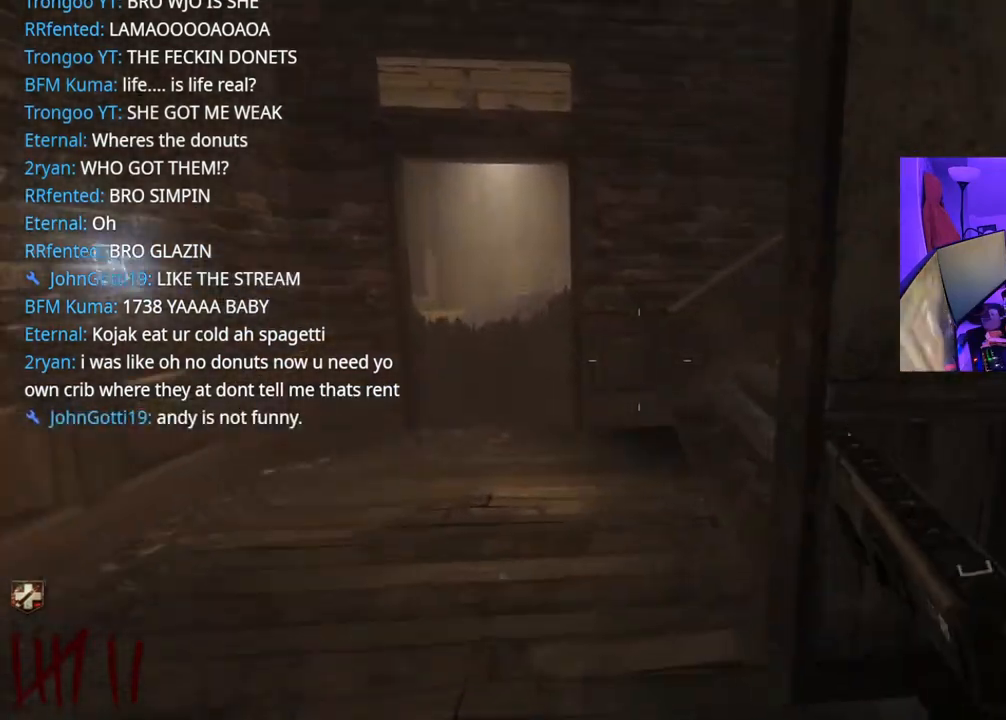
{"buttons": [], "left_stick": "up", "right_stick": "center", "events": [[33, "left_stick", "up-left"], [83, "right_stick", "center"], [167, "right_stick", "right"], [250, "left_stick", "up"], [467, "right_stick", "center"]]}
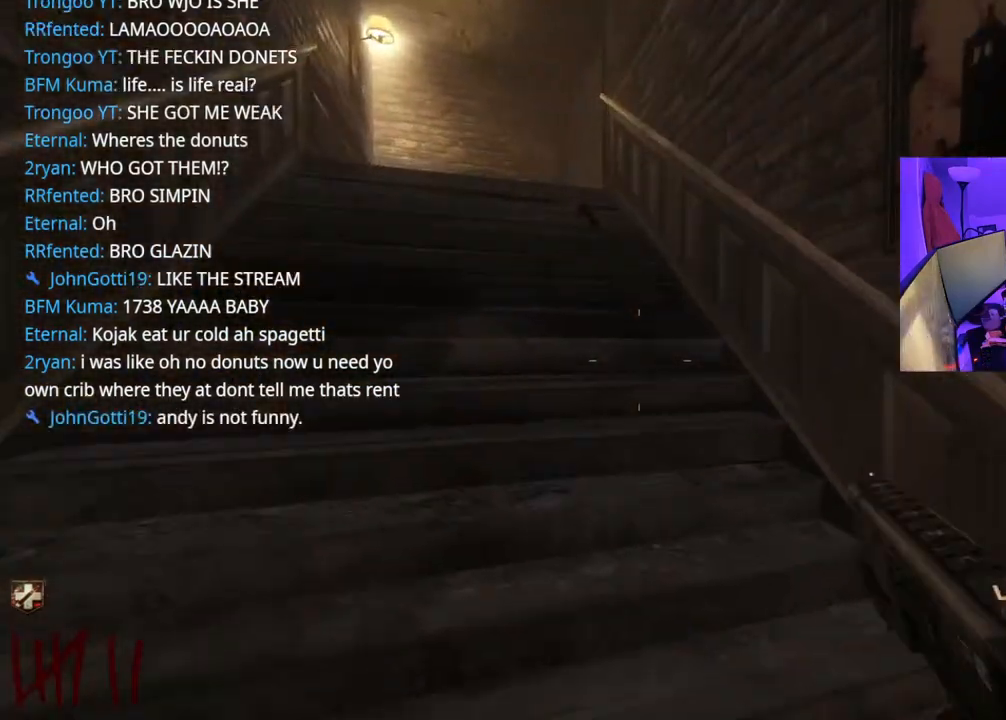
{"buttons": [], "left_stick": "up-left", "right_stick": "center", "events": [[200, "right_stick", "right"], [417, "left_stick", "up-left"], [417, "right_stick", "center"]]}
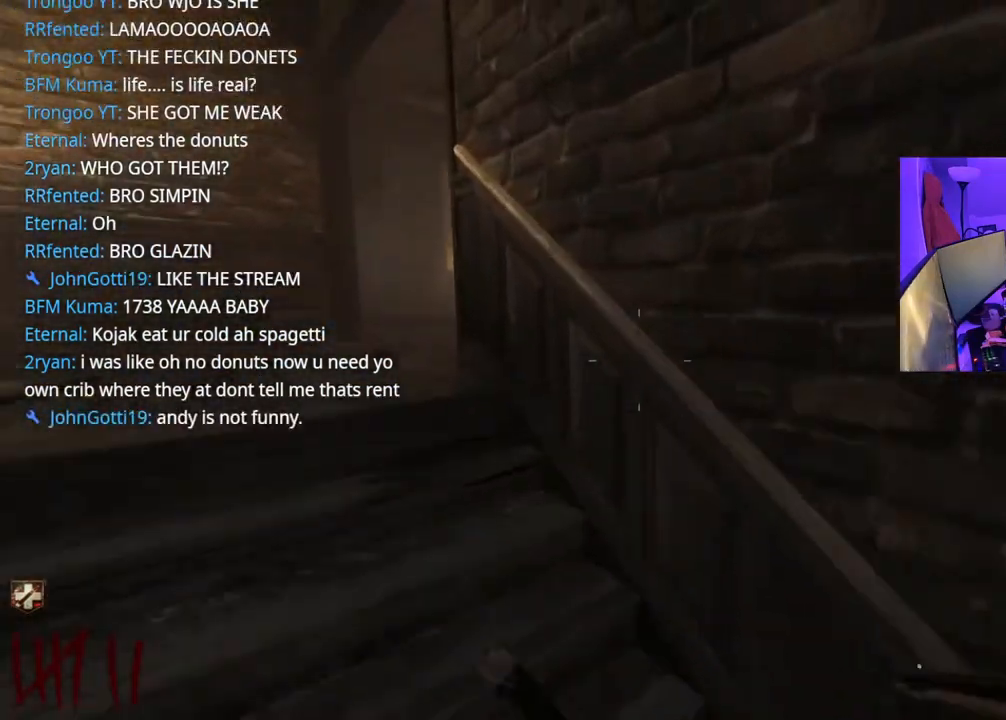
{"buttons": [], "left_stick": "up", "right_stick": "right", "events": [[450, "left_stick", "up"], [450, "right_stick", "right"]]}
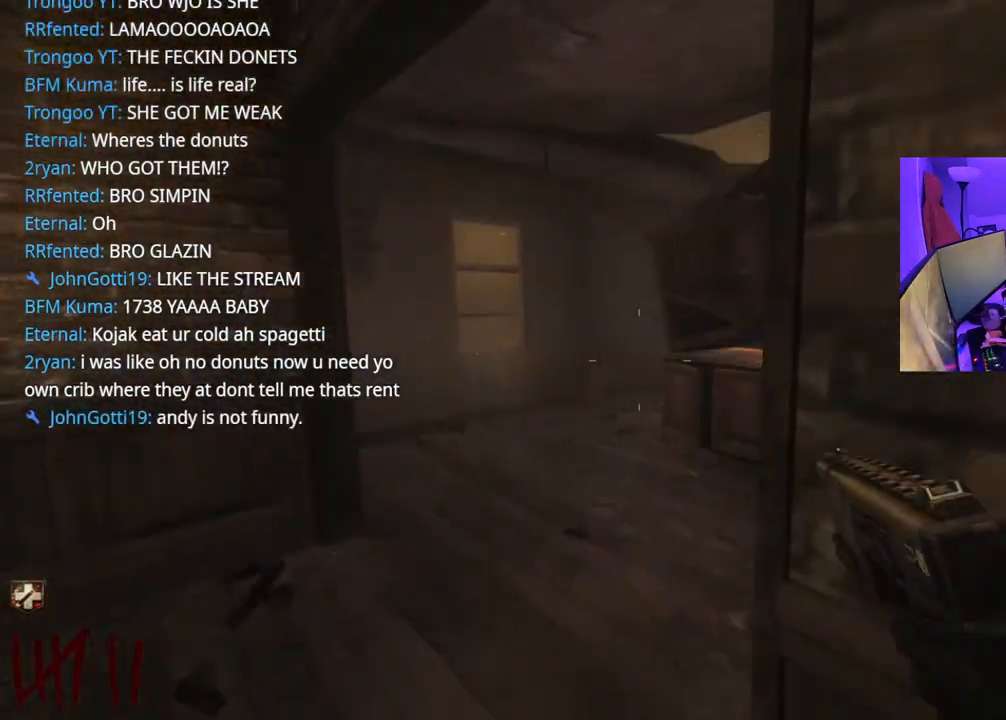
{"buttons": [], "left_stick": "up", "right_stick": "center", "events": [[83, "right_stick", "center"]]}
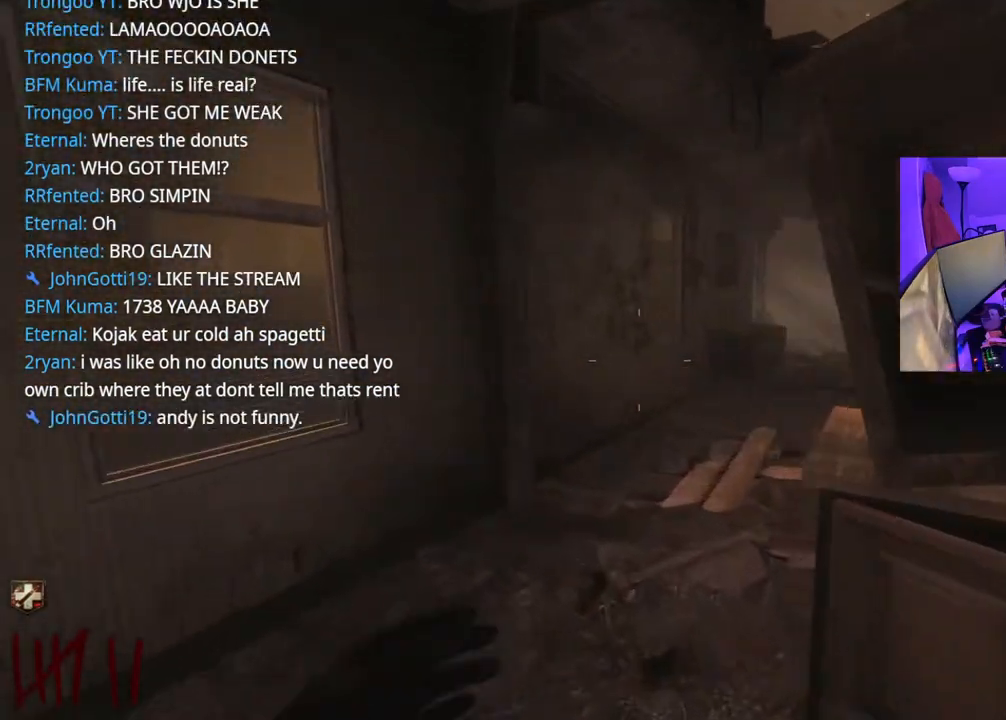
{"buttons": [], "left_stick": "up", "right_stick": "center", "events": [[50, "right_stick", "right"], [233, "right_stick", "center"]]}
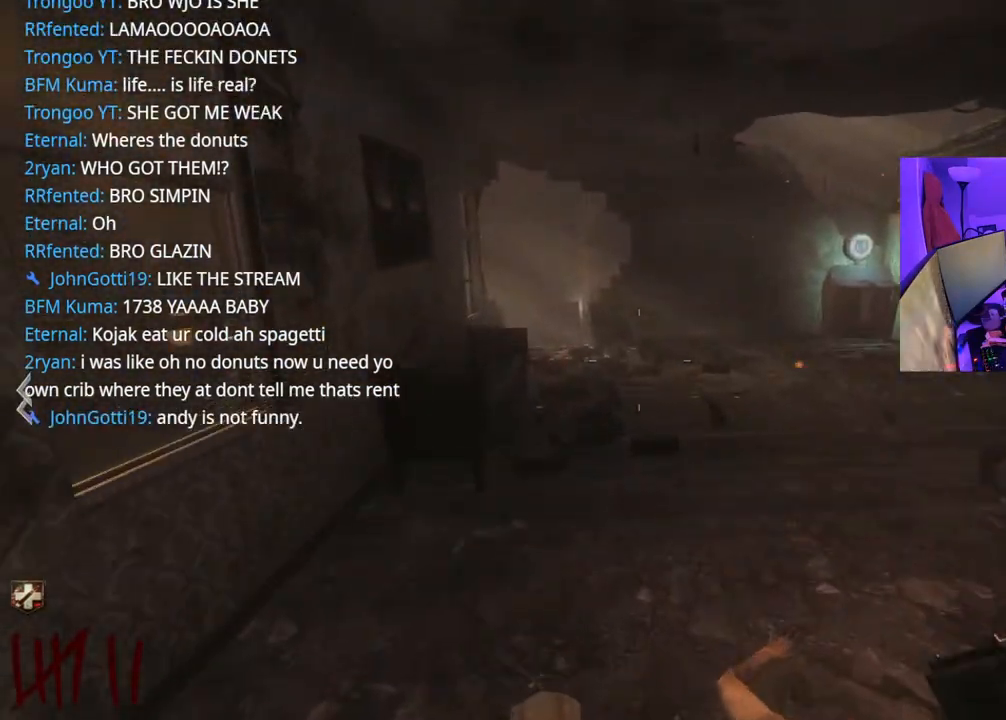
{"buttons": [], "left_stick": "up", "right_stick": "center", "events": []}
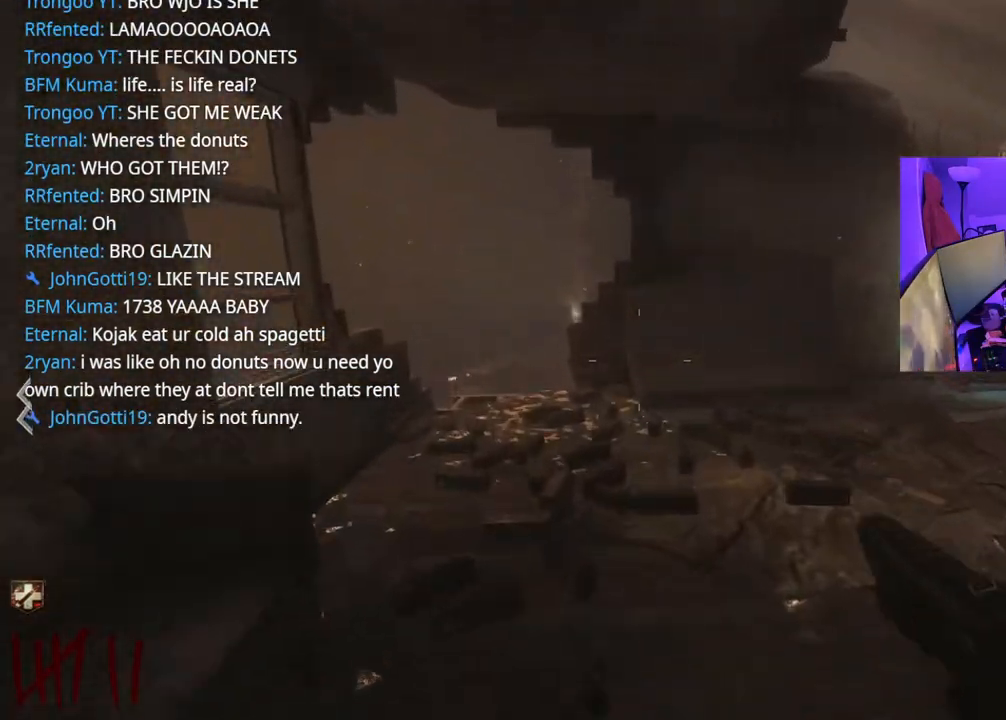
{"buttons": [], "left_stick": "up-left", "right_stick": "right", "events": [[283, "right_stick", "right"], [400, "left_stick", "up-left"]]}
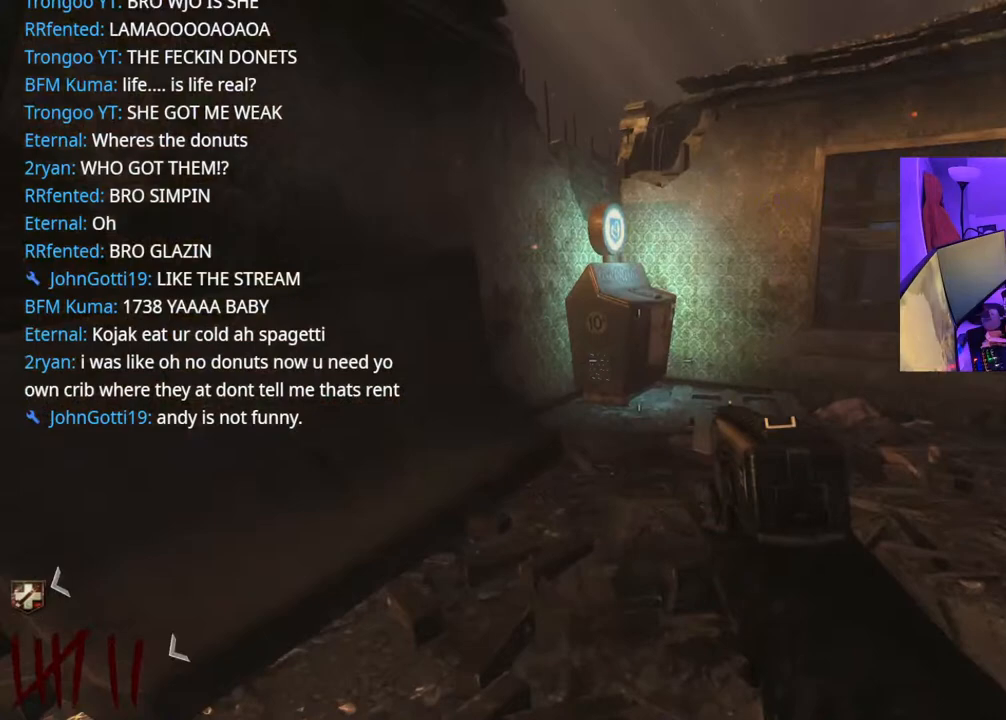
{"buttons": [], "left_stick": "center", "right_stick": "center", "events": [[33, "left_stick", "down-left"], [333, "left_stick", "down"], [333, "right_stick", "center"], [500, "left_stick", "center"]]}
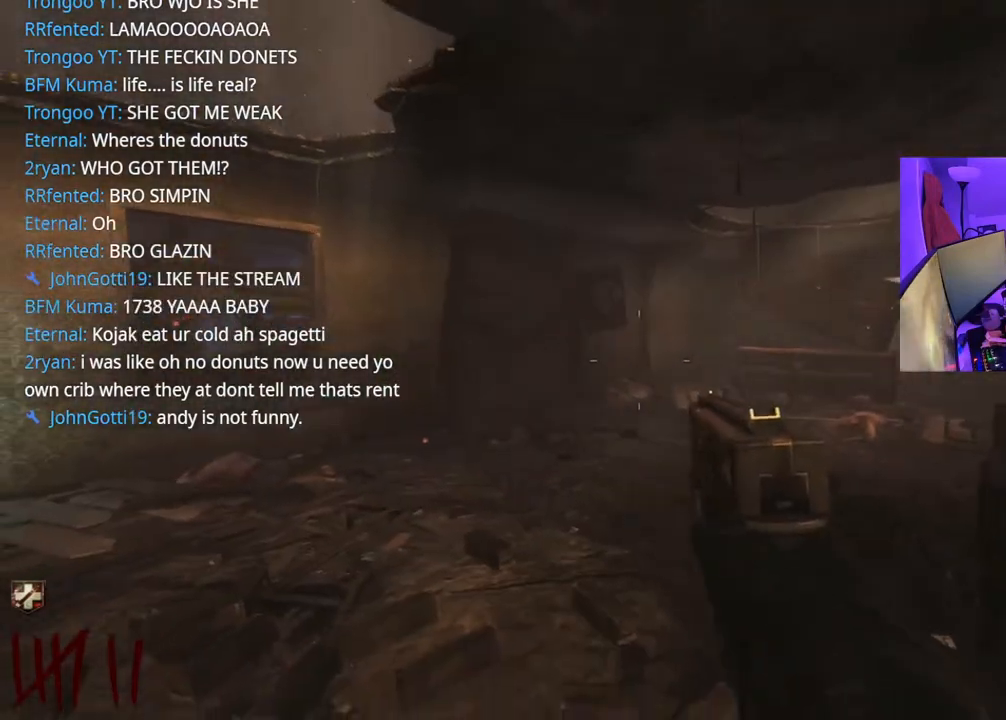
{"buttons": [], "left_stick": "center", "right_stick": "right", "events": [[83, "right_stick", "right"], [183, "right_stick", "center"], [200, "left_stick", "down-right"], [483, "left_stick", "center"], [483, "right_stick", "right"]]}
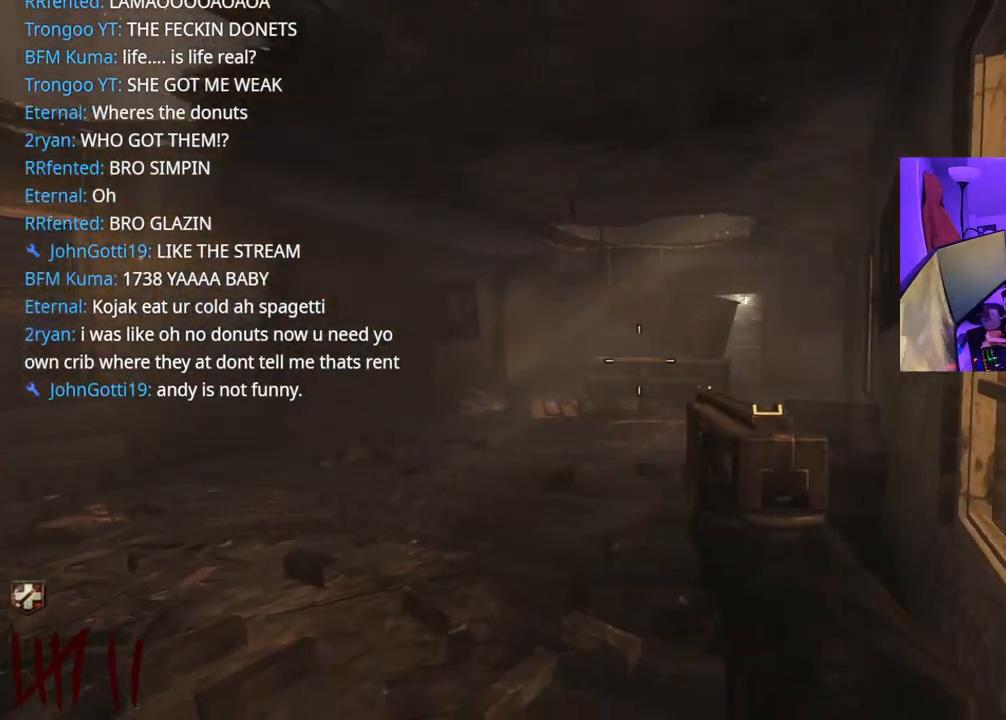
{"buttons": [], "left_stick": "center", "right_stick": "center", "events": [[133, "right_stick", "center"]]}